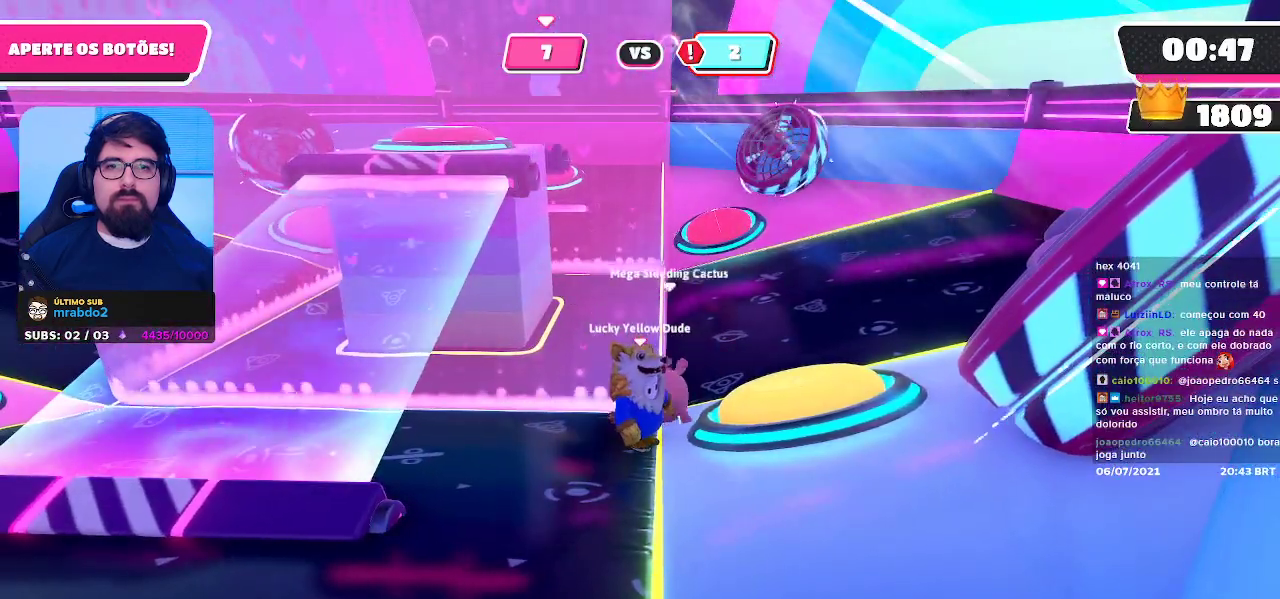
Gameplay with a controller (Xbox layout); each line is a JSON object with the inputs held at the frame after it. "events" lists button and stick changes between this image and that frame as [ms after this image, input, new state], when the widget could be followed in between.
{"buttons": [], "left_stick": "center", "right_stick": "center", "events": []}
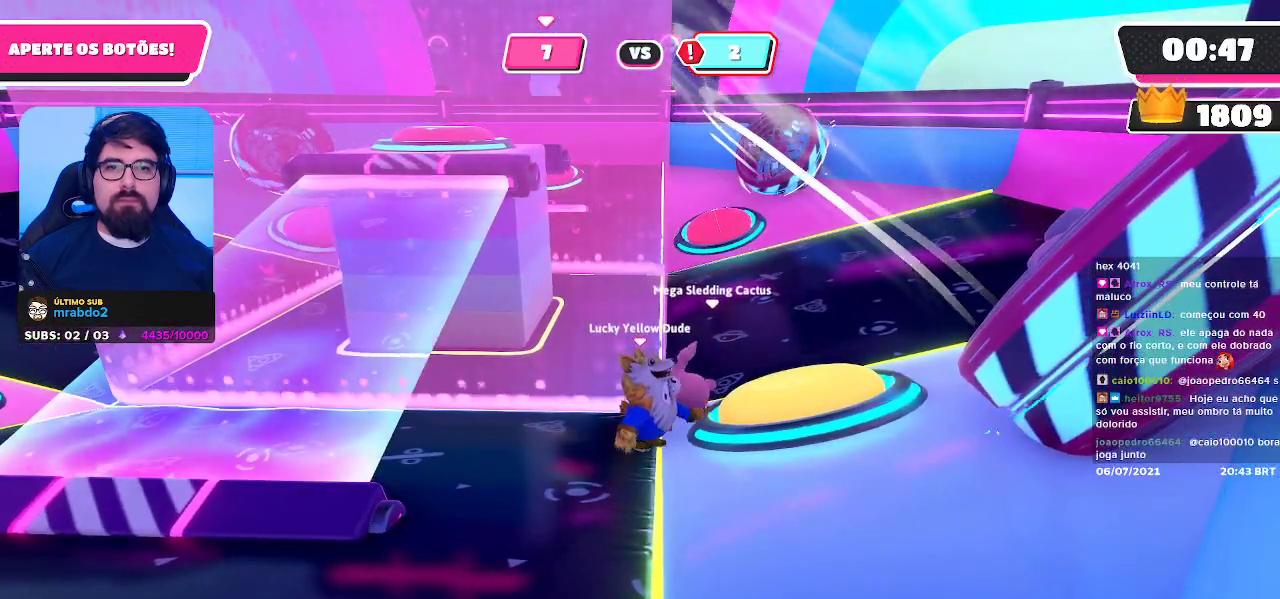
{"buttons": [], "left_stick": "center", "right_stick": "center", "events": []}
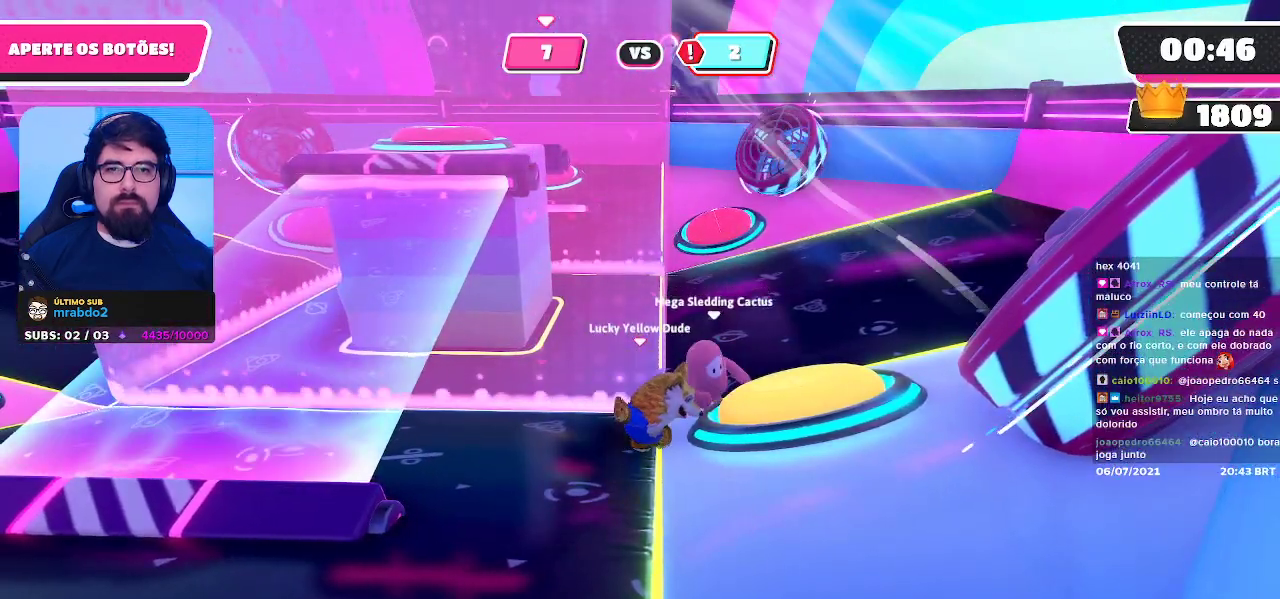
{"buttons": [], "left_stick": "center", "right_stick": "center", "events": []}
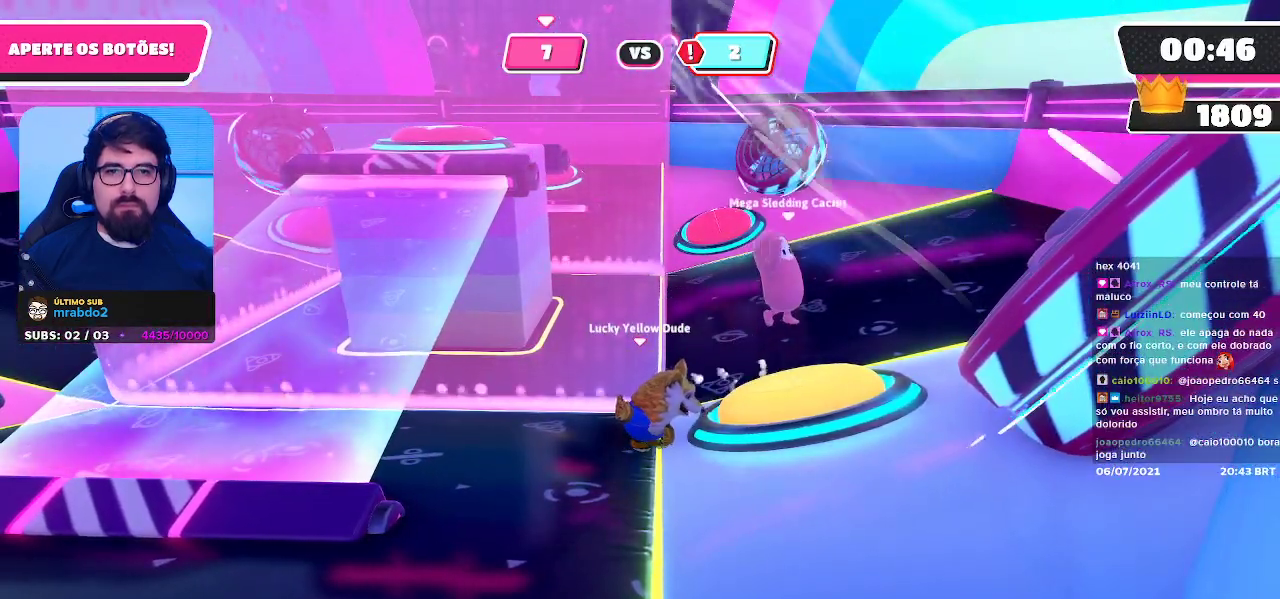
{"buttons": [], "left_stick": "center", "right_stick": "center", "events": []}
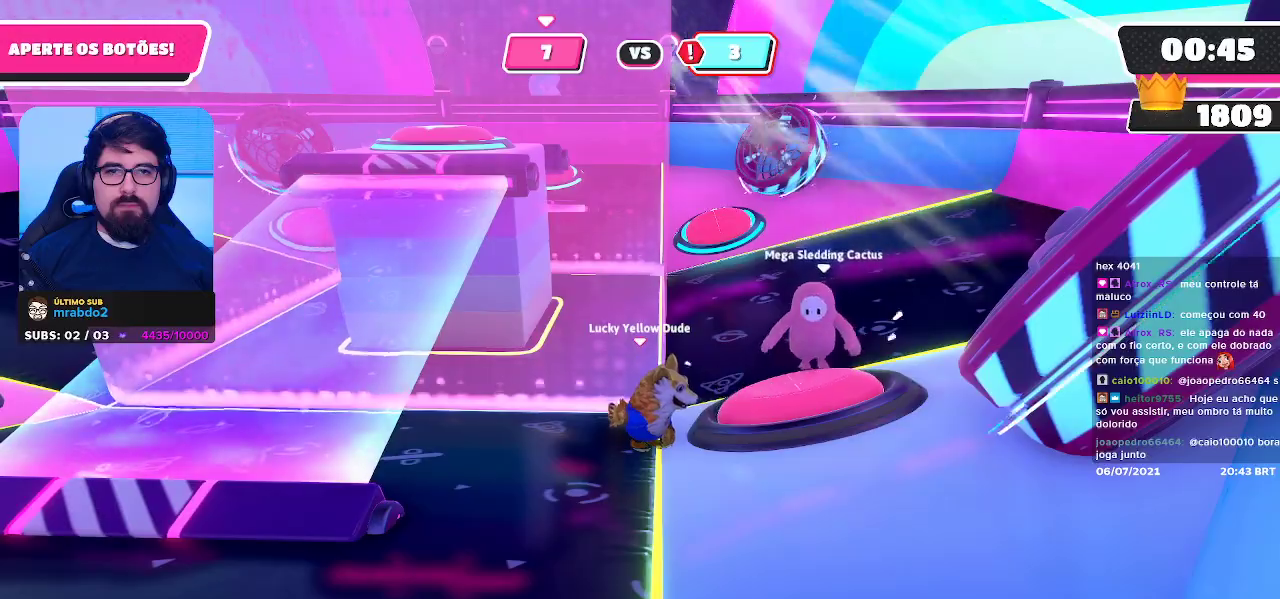
{"buttons": [], "left_stick": "left", "right_stick": "left", "events": [[450, "left_stick", "left"], [483, "right_stick", "left"]]}
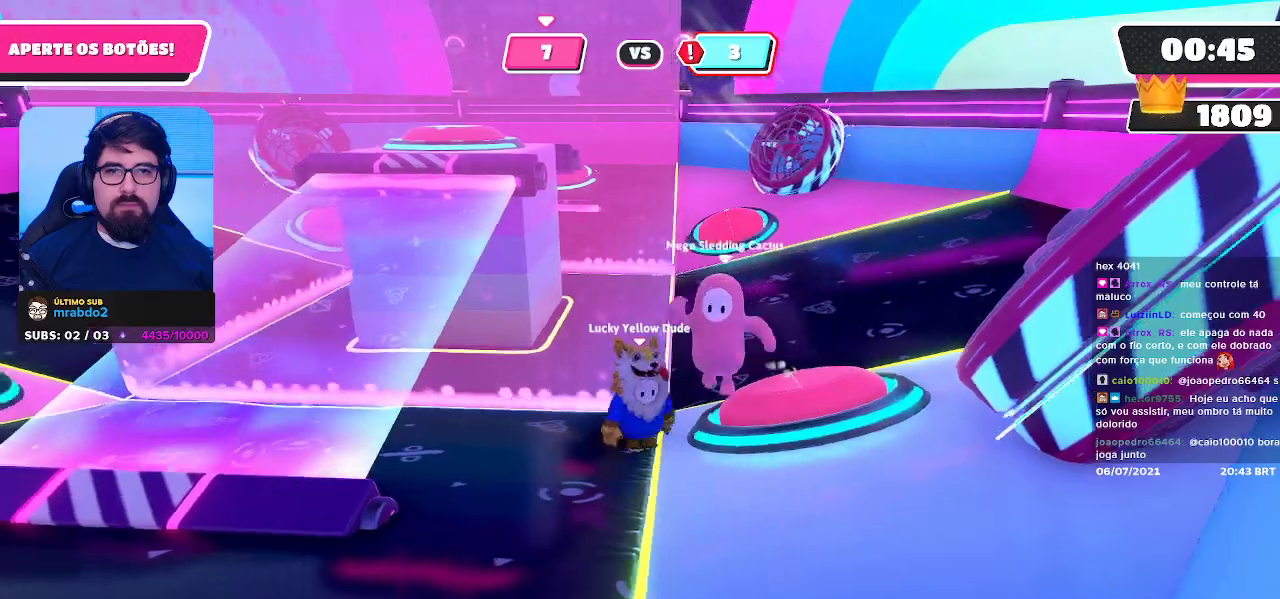
{"buttons": [], "left_stick": "up", "right_stick": "center", "events": [[50, "left_stick", "up-left"], [217, "right_stick", "center"], [300, "right_stick", "left"], [317, "left_stick", "up"], [450, "right_stick", "center"]]}
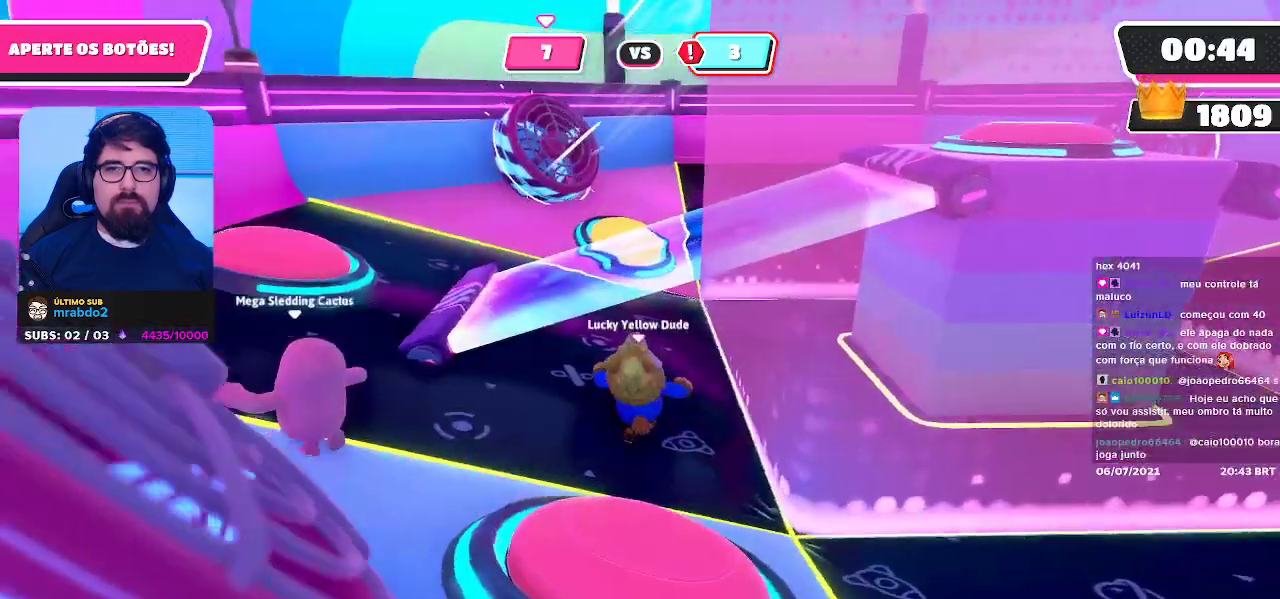
{"buttons": [], "left_stick": "up-right", "right_stick": "center", "events": [[200, "left_stick", "up-right"], [200, "right_stick", "down-left"], [333, "right_stick", "center"]]}
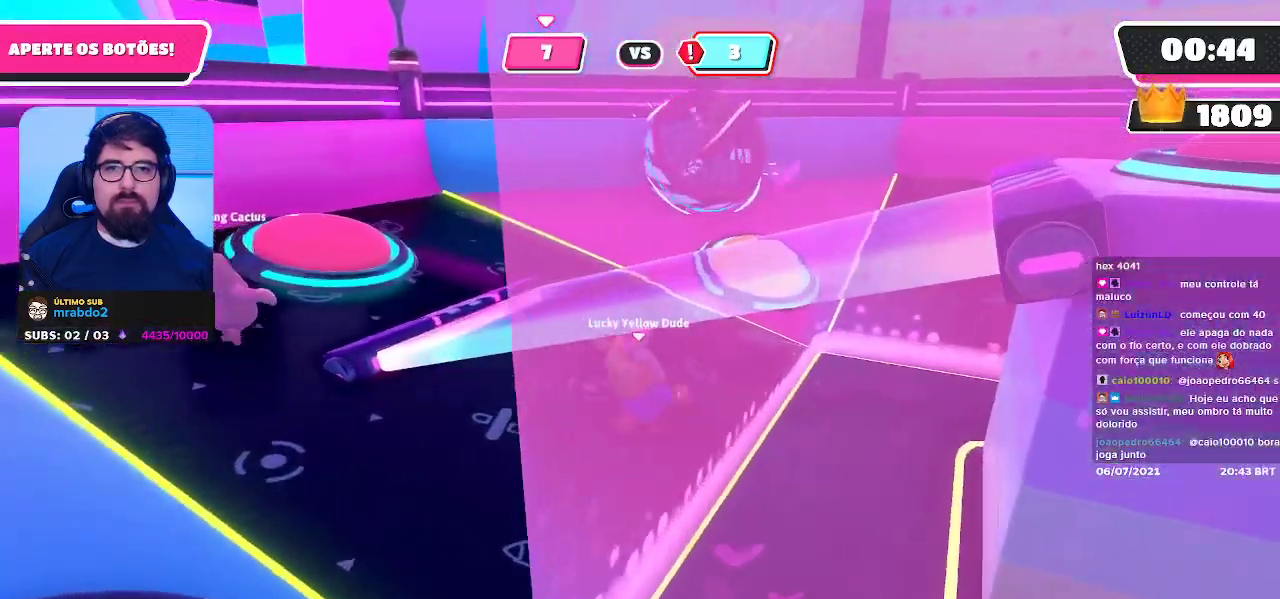
{"buttons": [], "left_stick": "up-right", "right_stick": "left", "events": [[183, "right_stick", "down-left"], [450, "right_stick", "left"]]}
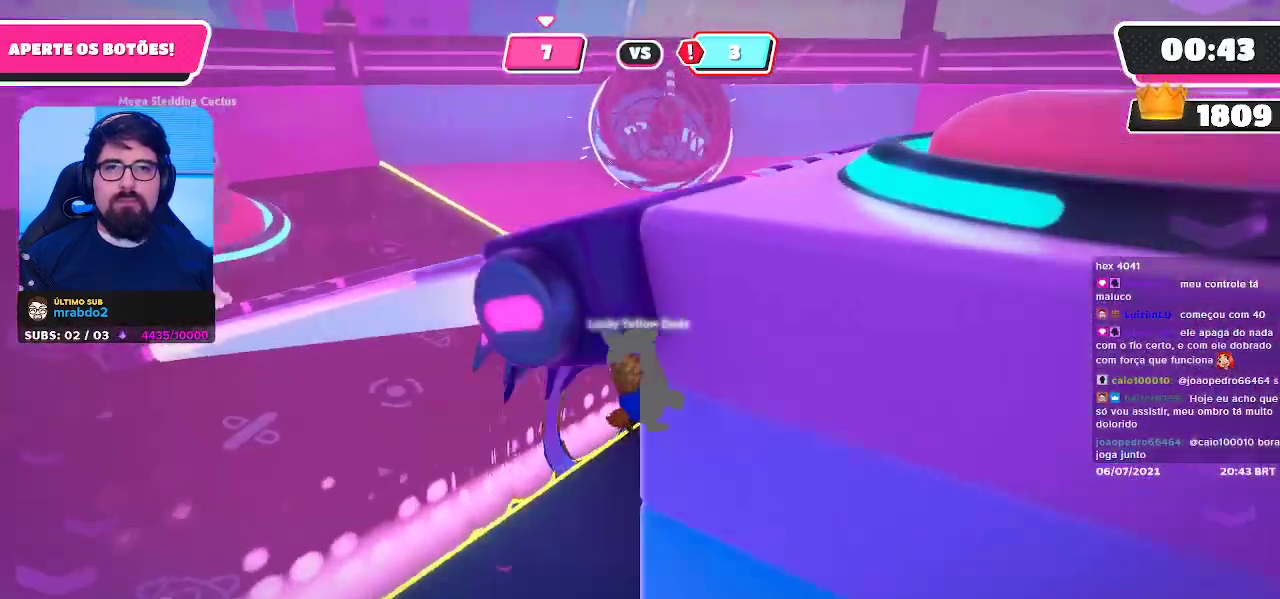
{"buttons": [], "left_stick": "up-right", "right_stick": "center", "events": [[333, "right_stick", "up-left"], [500, "right_stick", "center"]]}
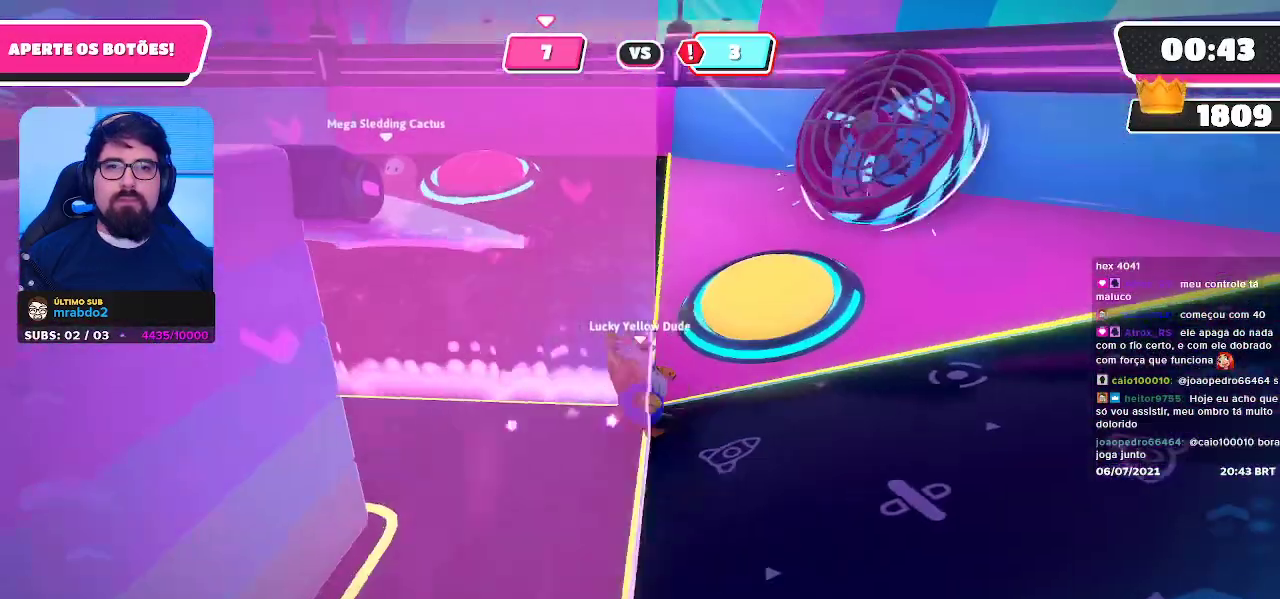
{"buttons": [], "left_stick": "center", "right_stick": "center", "events": [[83, "left_stick", "center"]]}
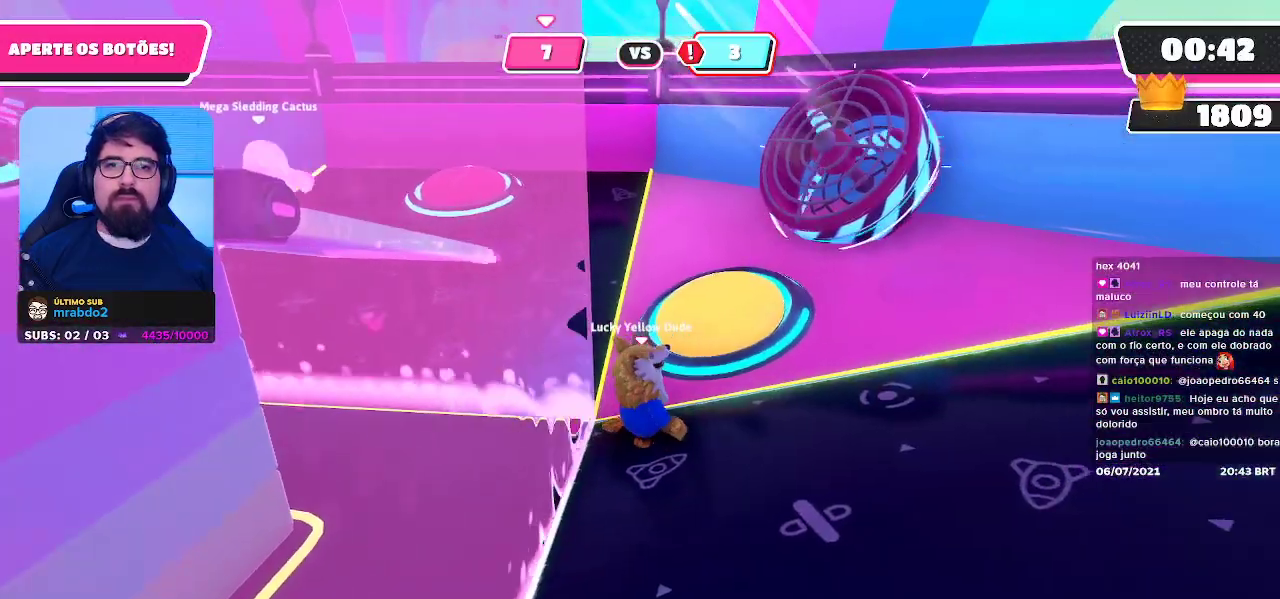
{"buttons": [], "left_stick": "center", "right_stick": "center", "events": [[233, "right_stick", "left"], [483, "right_stick", "center"]]}
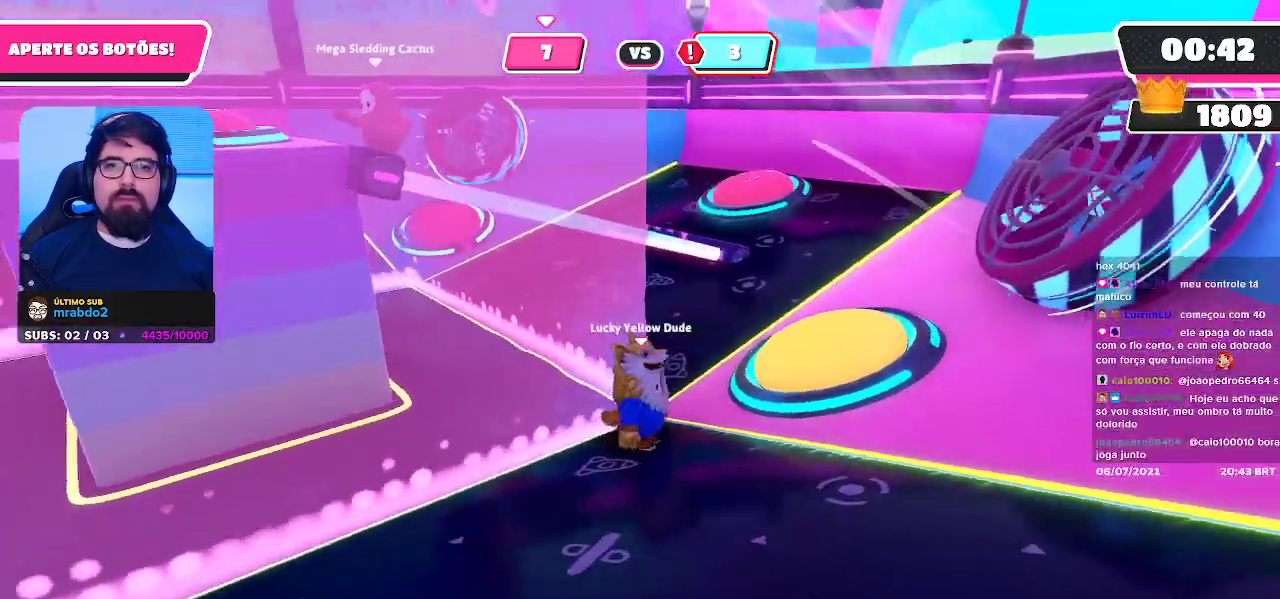
{"buttons": [], "left_stick": "right", "right_stick": "center", "events": [[400, "left_stick", "right"]]}
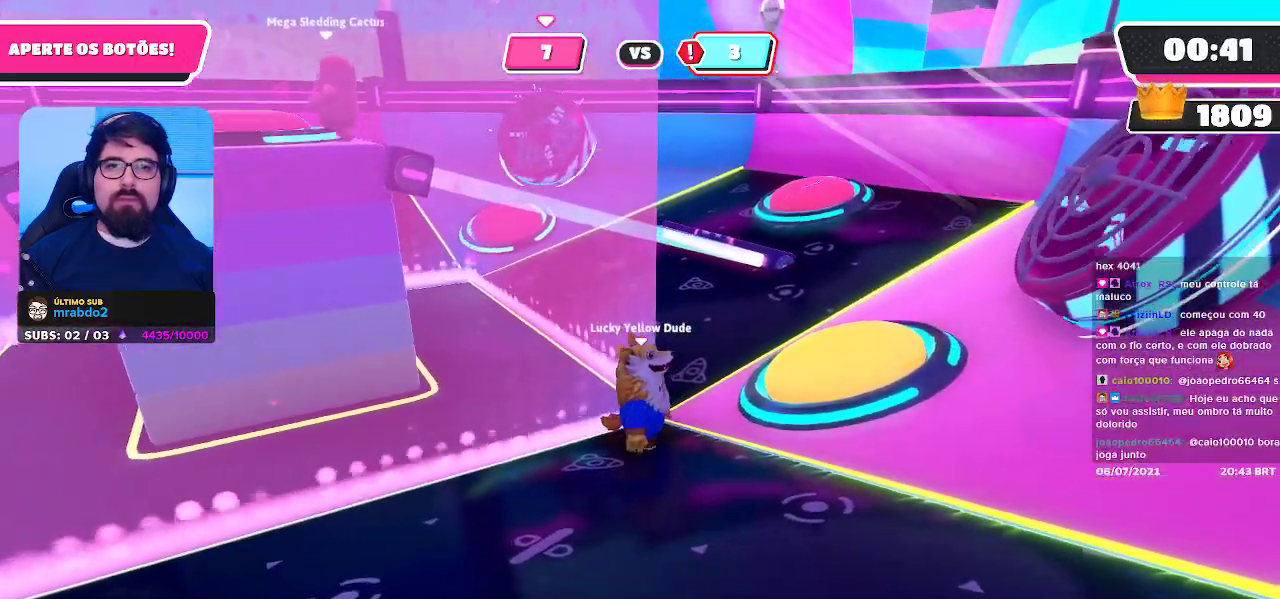
{"buttons": [], "left_stick": "center", "right_stick": "center", "events": [[117, "right_stick", "left"], [150, "left_stick", "center"], [400, "right_stick", "center"]]}
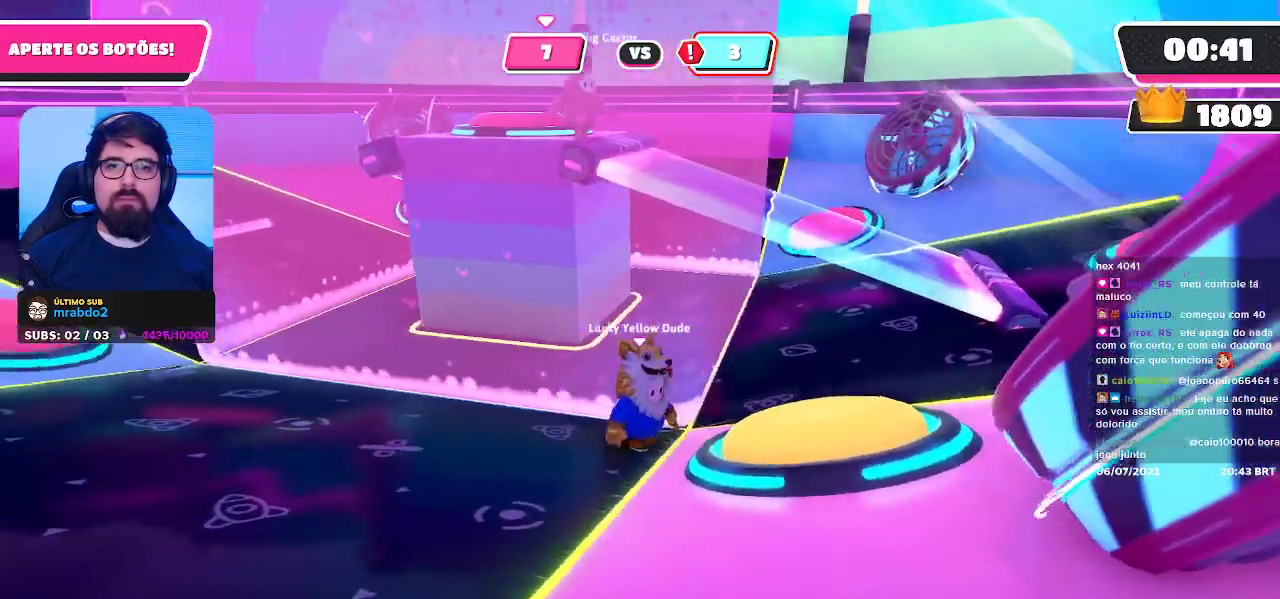
{"buttons": [], "left_stick": "center", "right_stick": "center", "events": [[33, "DPAD_LEFT", "down"], [183, "DPAD_LEFT", "up"]]}
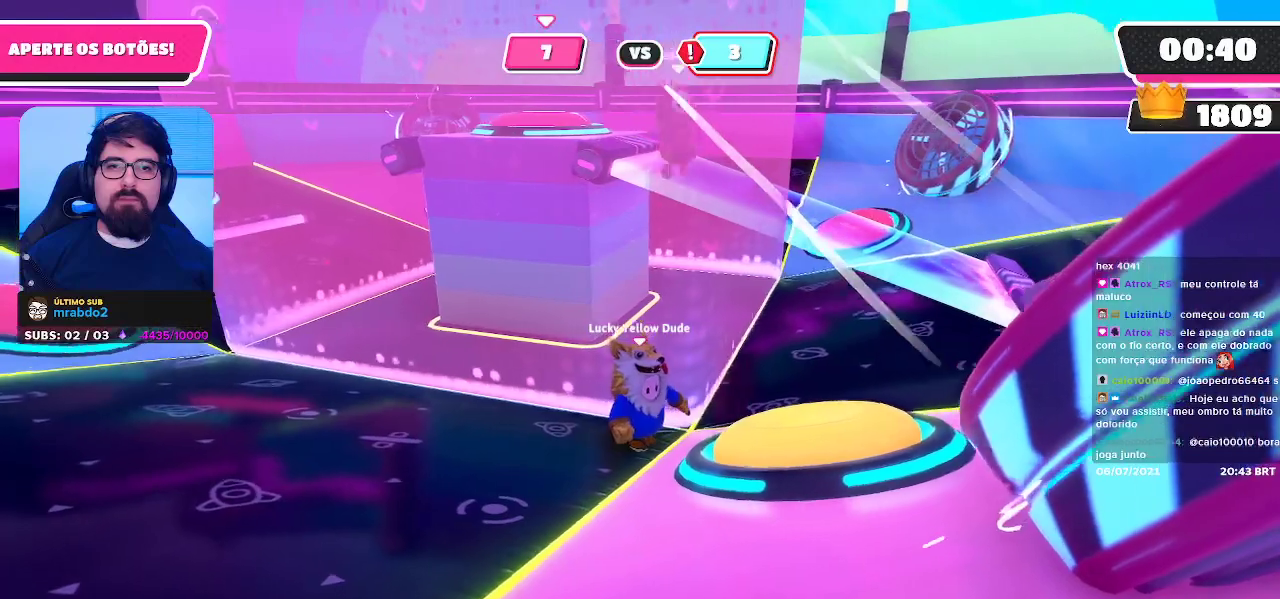
{"buttons": [], "left_stick": "center", "right_stick": "center", "events": []}
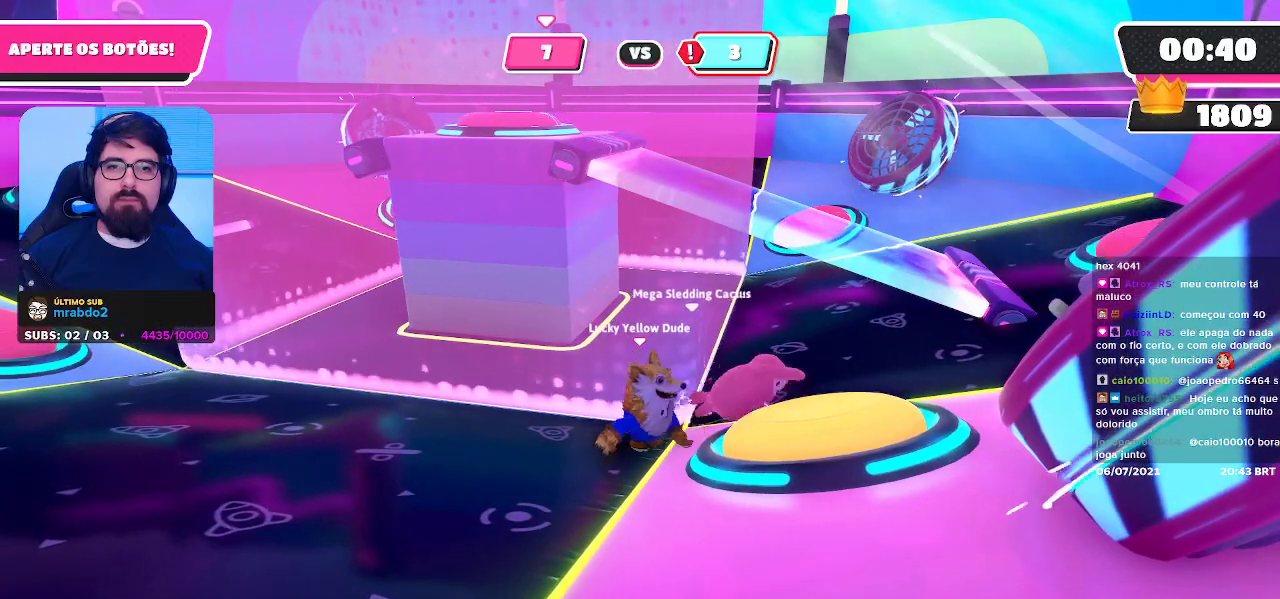
{"buttons": [], "left_stick": "center", "right_stick": "center", "events": []}
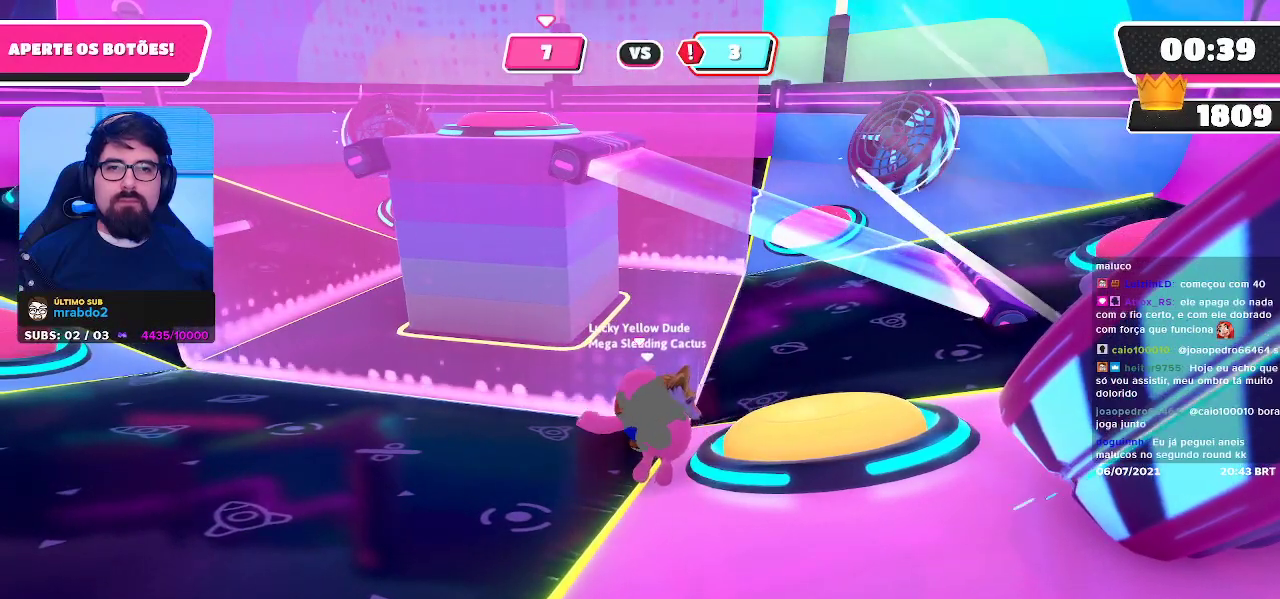
{"buttons": [], "left_stick": "center", "right_stick": "center", "events": []}
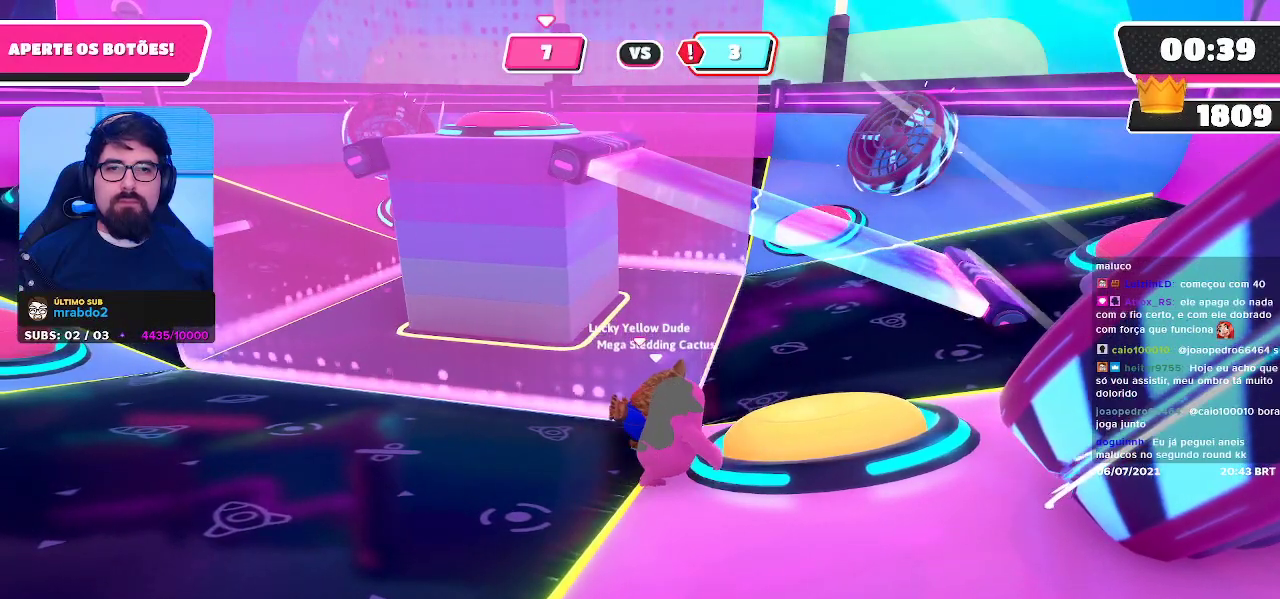
{"buttons": [], "left_stick": "center", "right_stick": "center", "events": []}
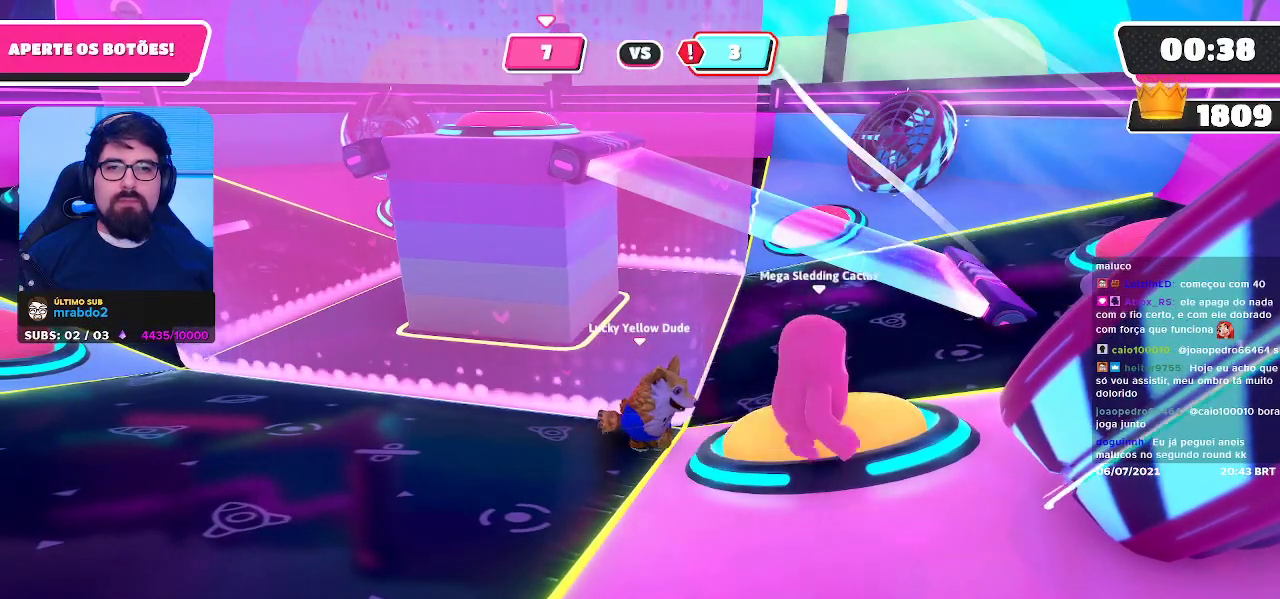
{"buttons": [], "left_stick": "center", "right_stick": "center", "events": []}
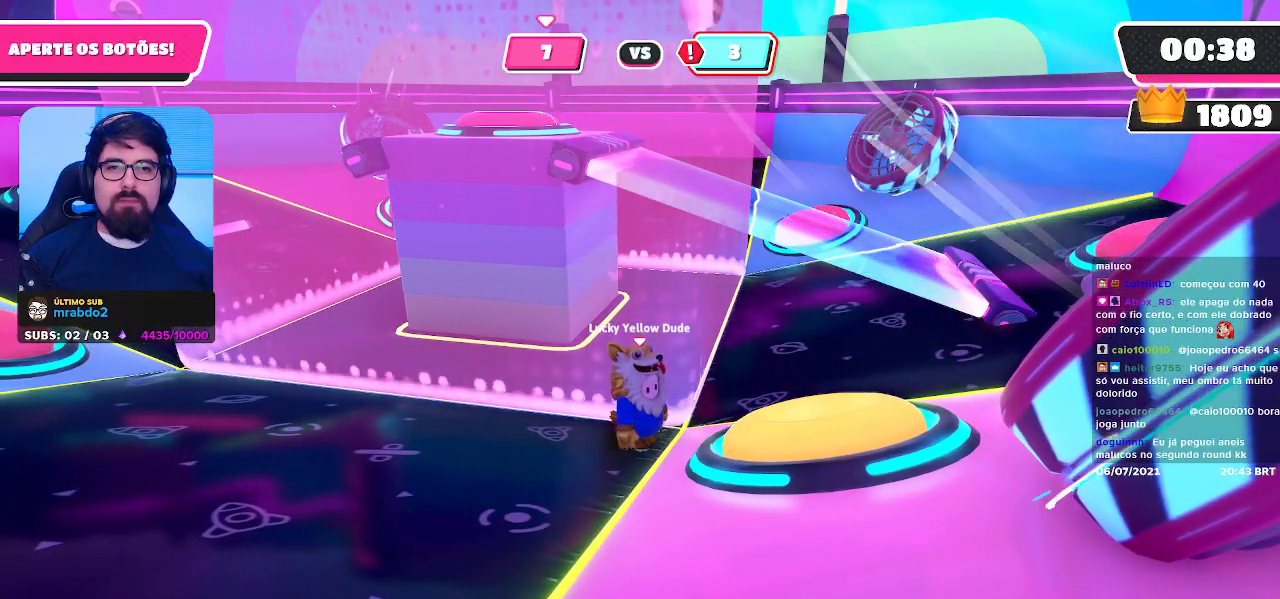
{"buttons": [], "left_stick": "center", "right_stick": "center", "events": []}
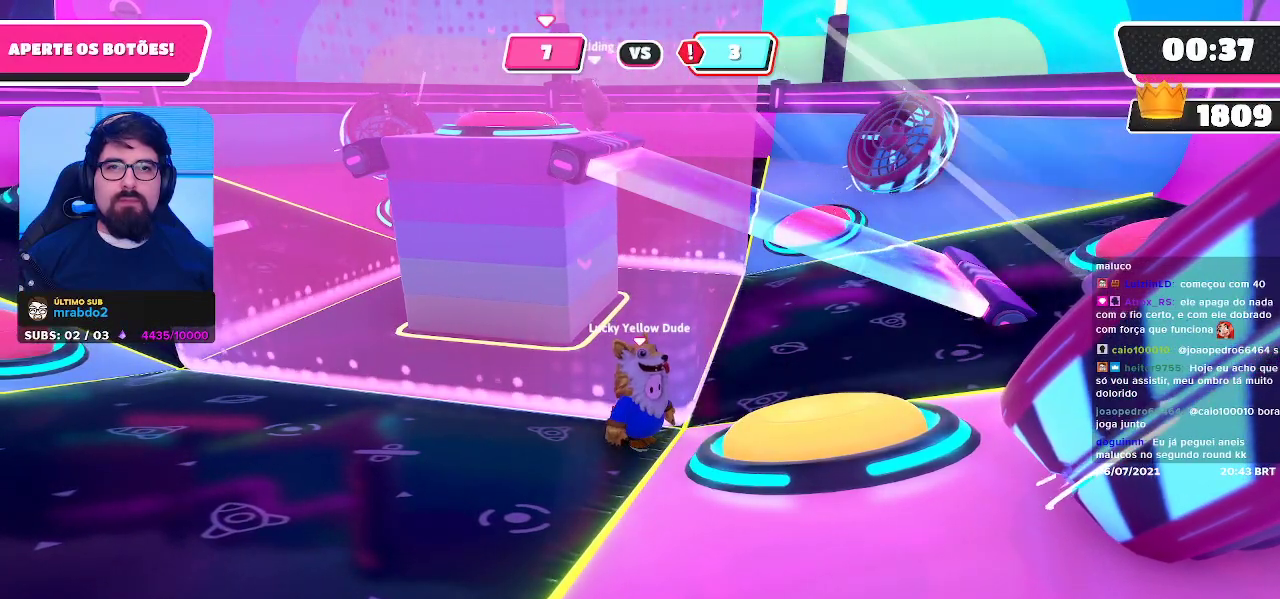
{"buttons": [], "left_stick": "center", "right_stick": "center", "events": []}
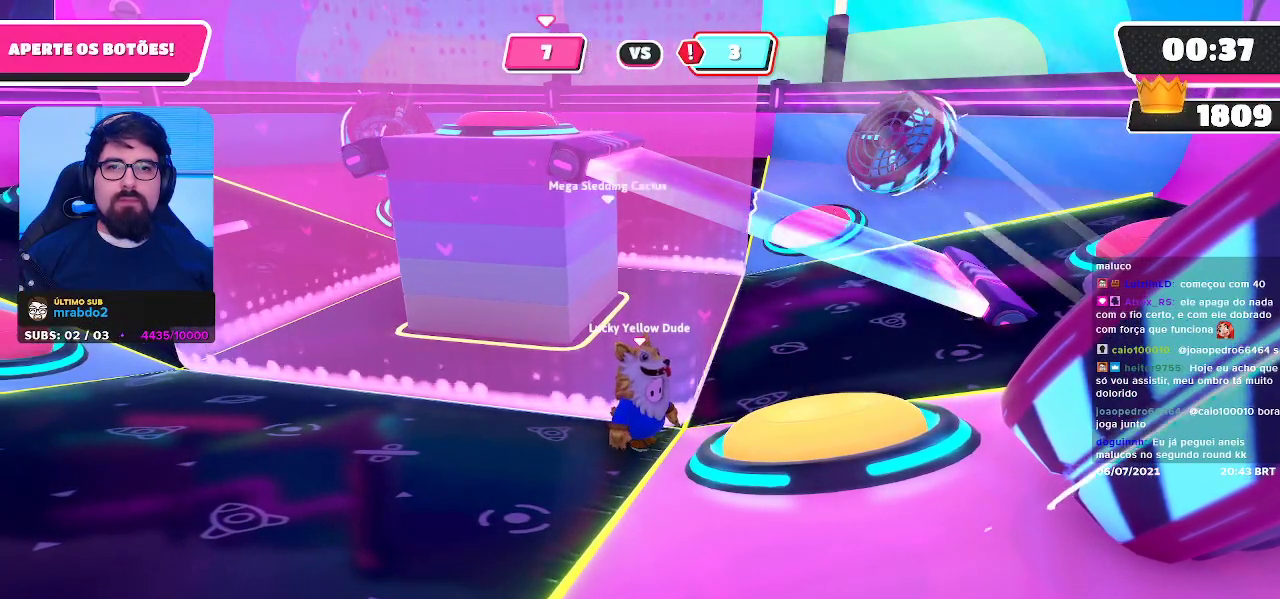
{"buttons": [], "left_stick": "center", "right_stick": "center", "events": [[150, "right_stick", "up"], [350, "right_stick", "center"]]}
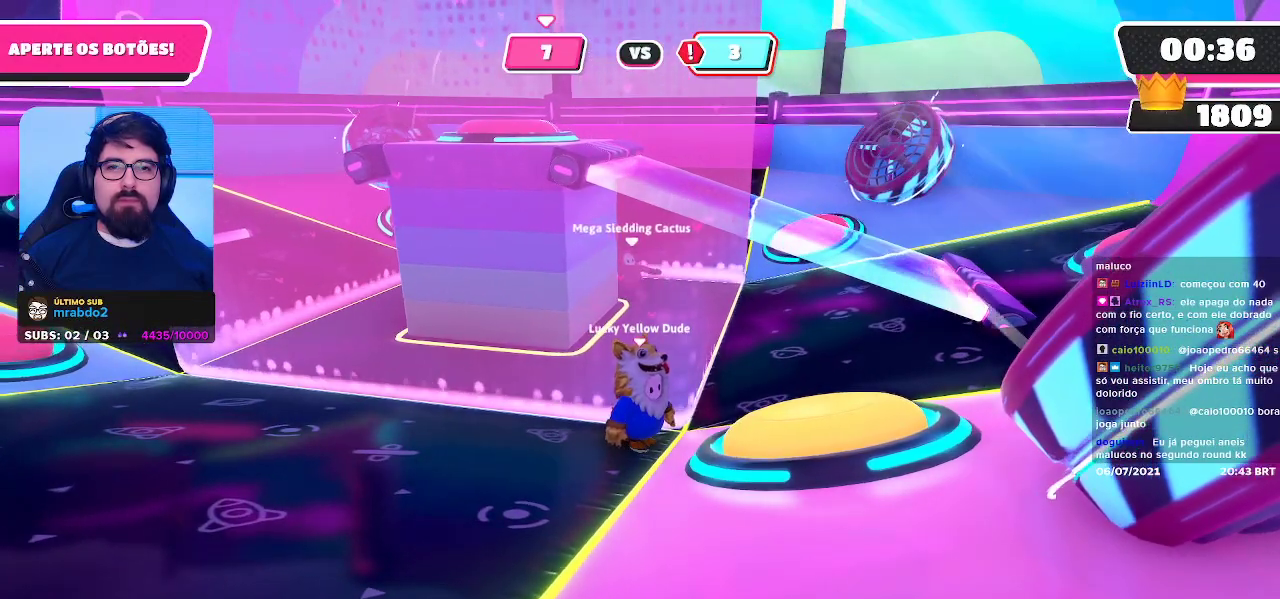
{"buttons": [], "left_stick": "center", "right_stick": "center", "events": []}
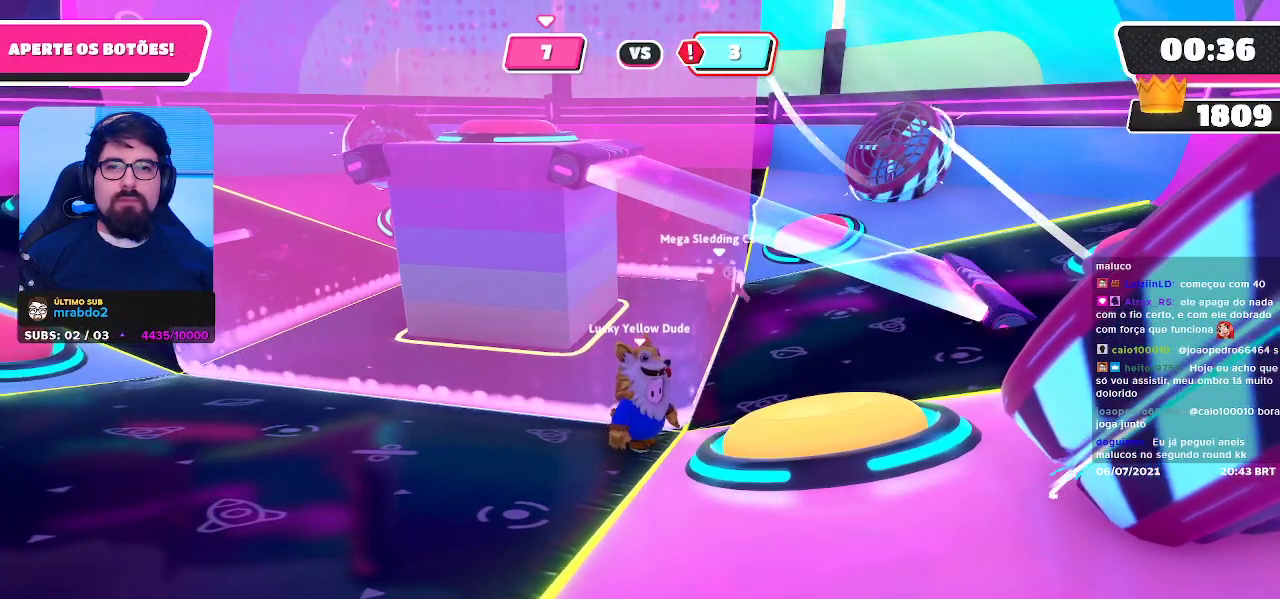
{"buttons": [], "left_stick": "center", "right_stick": "center", "events": []}
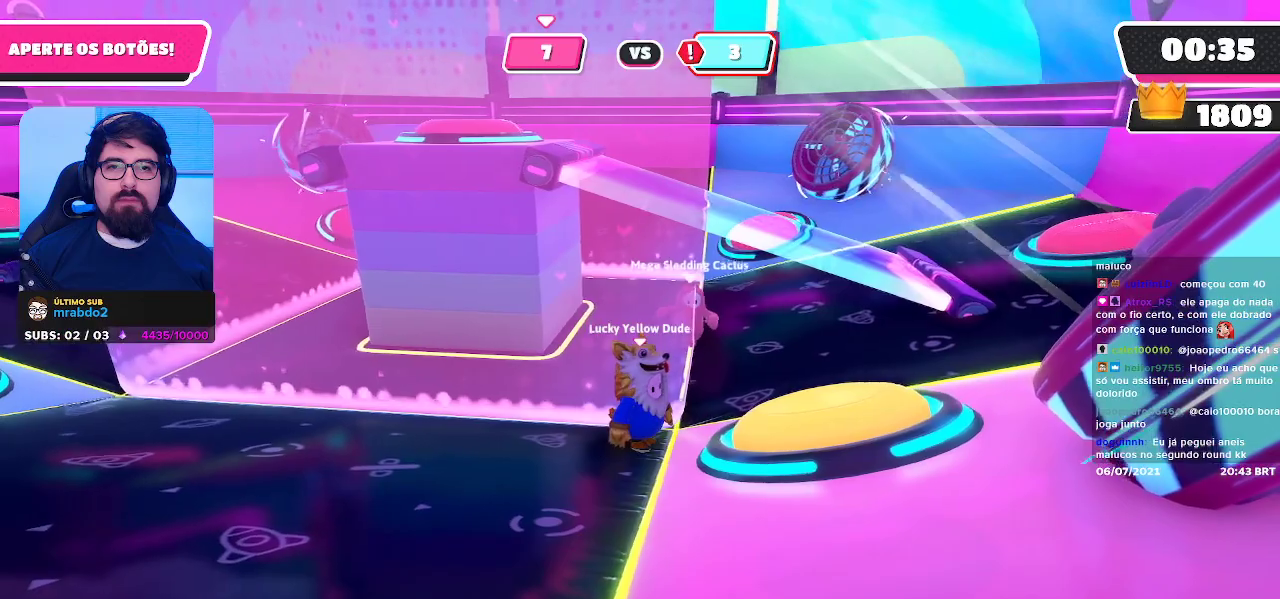
{"buttons": ["DPAD_RIGHT"], "left_stick": "center", "right_stick": "center", "events": [[400, "DPAD_RIGHT", "down"]]}
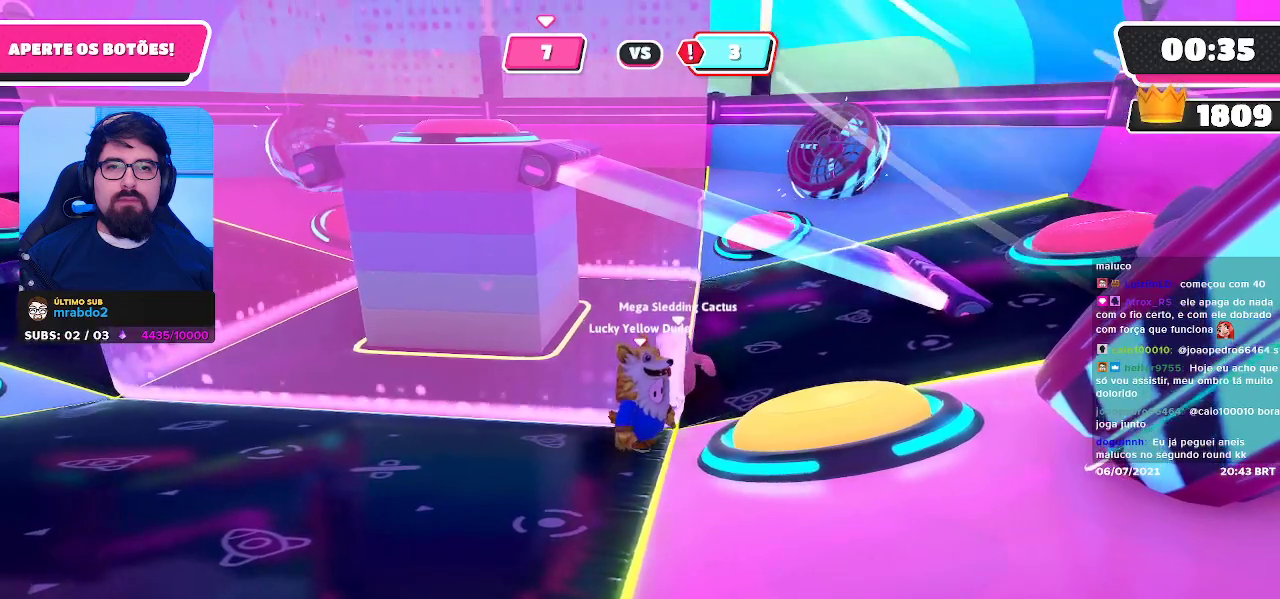
{"buttons": [], "left_stick": "center", "right_stick": "center", "events": [[17, "DPAD_RIGHT", "up"]]}
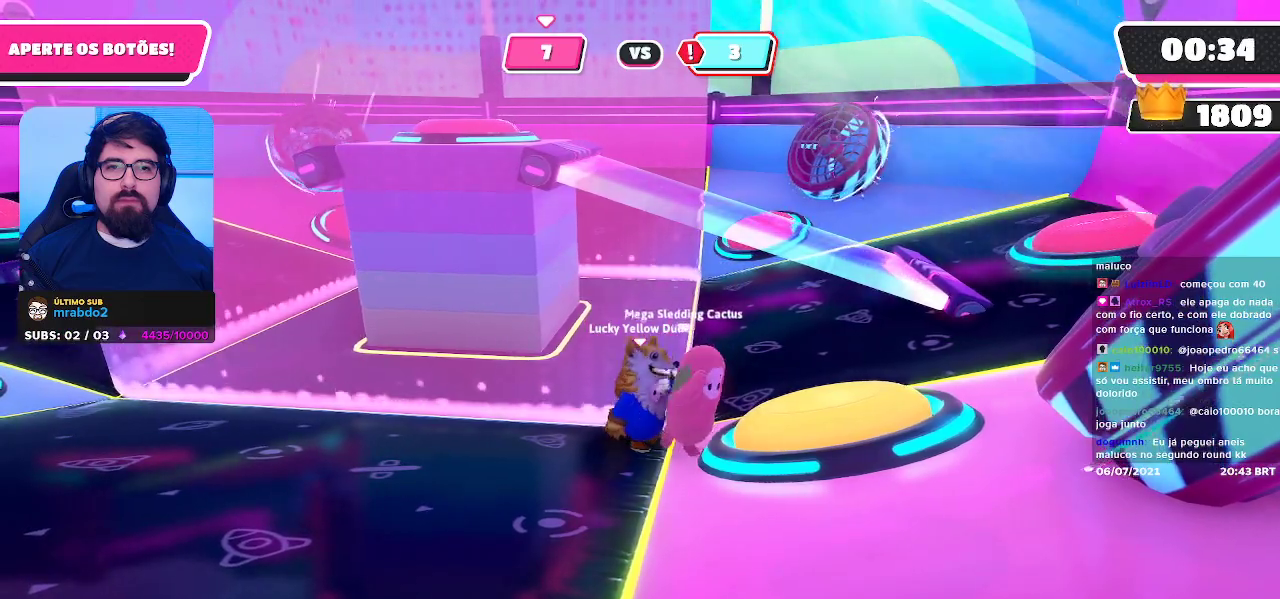
{"buttons": [], "left_stick": "center", "right_stick": "center", "events": []}
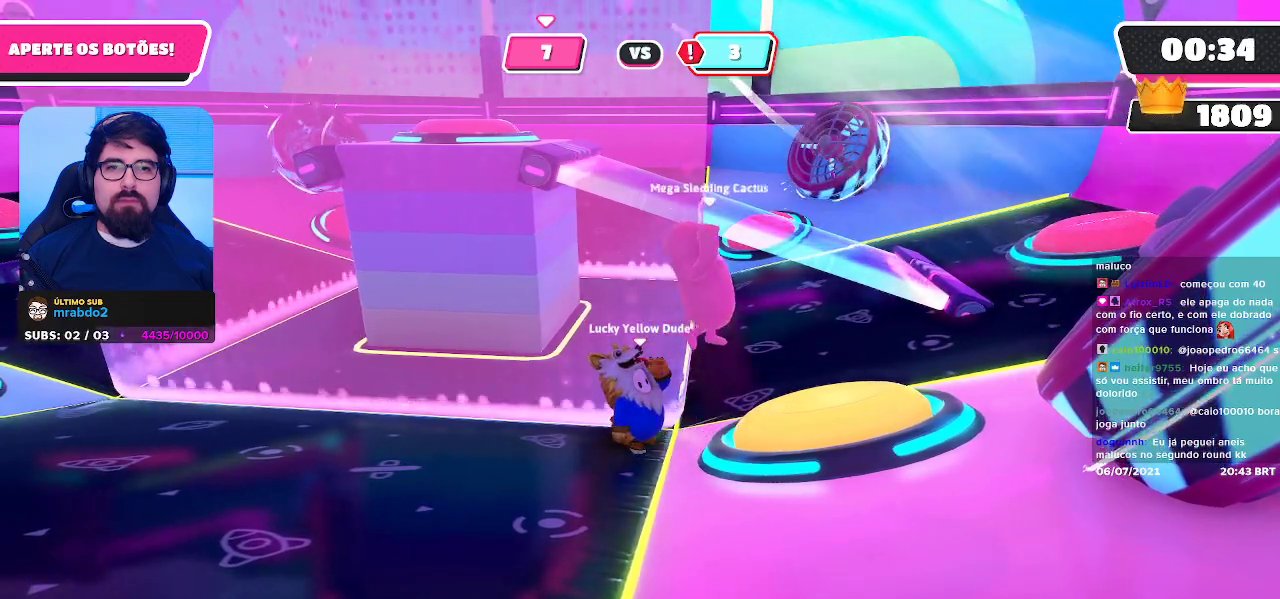
{"buttons": [], "left_stick": "center", "right_stick": "center", "events": []}
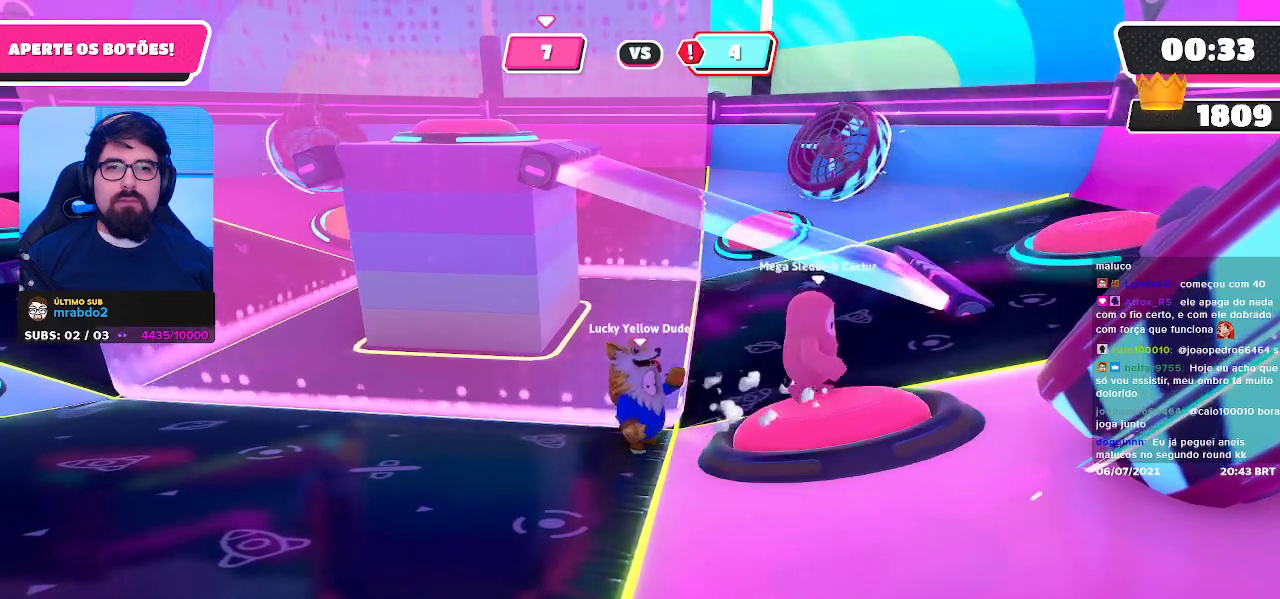
{"buttons": [], "left_stick": "up-left", "right_stick": "center", "events": [[83, "left_stick", "left"], [150, "left_stick", "up-left"], [167, "right_stick", "down-left"], [333, "right_stick", "center"]]}
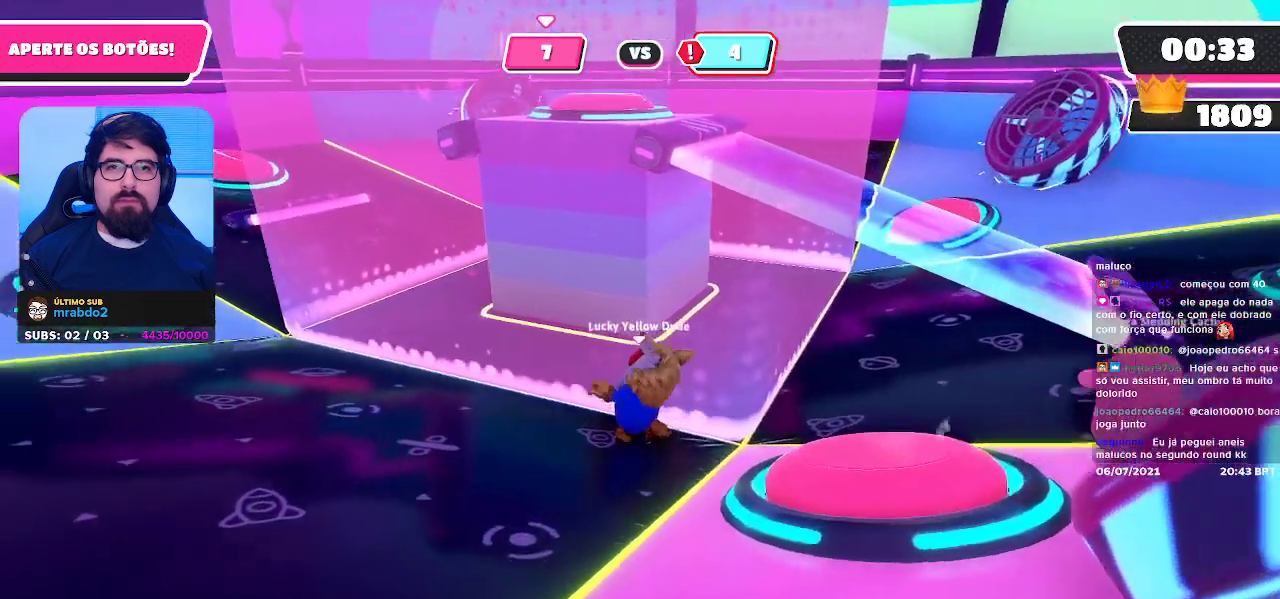
{"buttons": [], "left_stick": "up-left", "right_stick": "center", "events": [[267, "right_stick", "down-right"], [417, "right_stick", "center"]]}
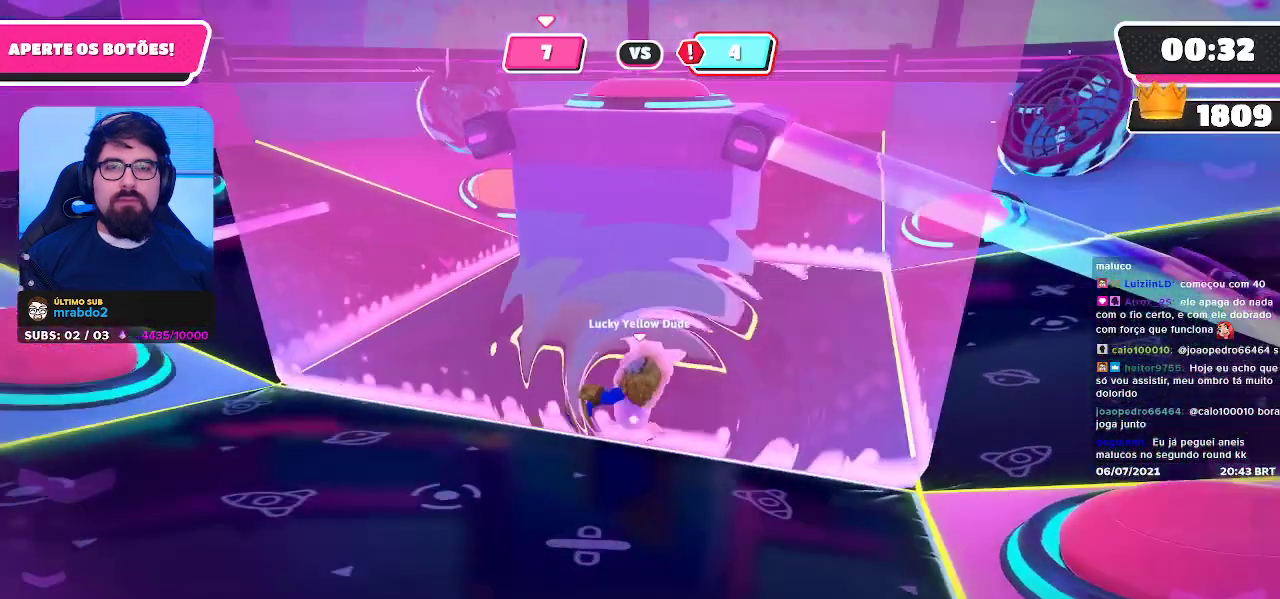
{"buttons": [], "left_stick": "left", "right_stick": "right", "events": [[17, "right_stick", "right"], [150, "right_stick", "center"], [200, "left_stick", "left"], [250, "right_stick", "right"], [350, "right_stick", "center"], [467, "right_stick", "right"]]}